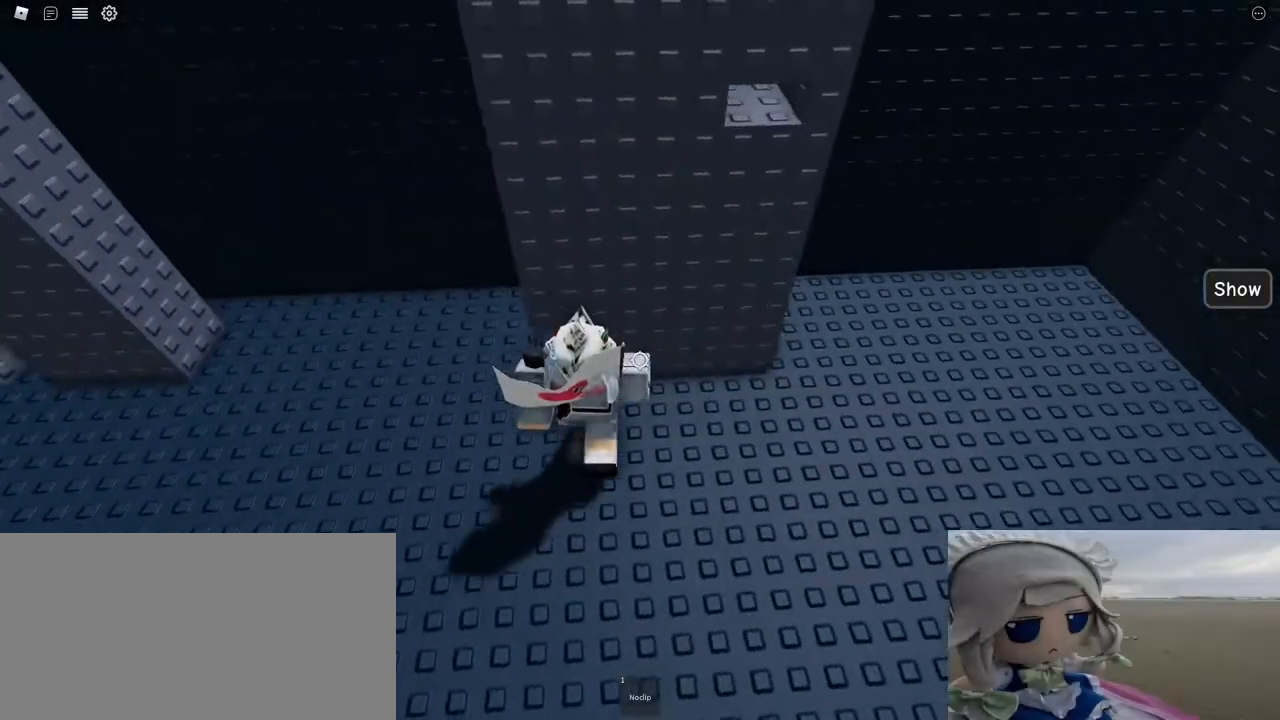
Gameplay with keyboard and mouse; each line is a JSON object with the keys and mouse buttons held at the frame after it. "events" lists presses ("down") and releases ("up") of "a", "ctrl", "d", "e", "q", "s", "shift", "space", "w", "mouse_left", "mouse_wheel", "mouse_right", "mouse_mb4" and "mouse_mb5" between this image and that frame as [ms after this image, input, new state], when the widget could be followed in between. "mouse_left", "mouse_wheel", "mouse_right", "mouse_mb4", "mouse_mb5" = the "left", "wheel", "right", "mb4", "mb5" buttons of the "mouse" list. No other keys are recorded. "wheel" means that the mouse wheel is clicked or scrolled. Mouse movement is not recorded.
{"keys": ["w"], "mouse": ["right"], "events": [[117, "space", "down"], [200, "w", "down"], [250, "d", "up"], [250, "space", "up"]]}
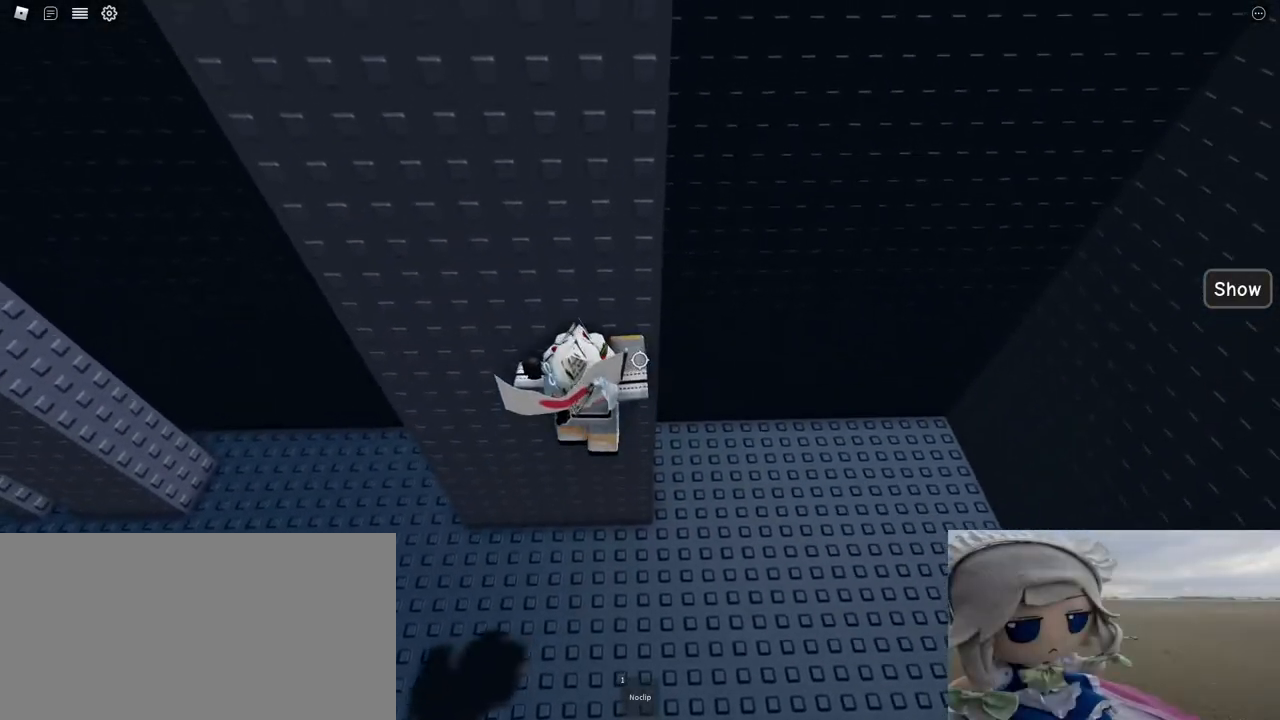
{"keys": ["a"], "mouse": ["right"], "events": [[33, "a", "down"], [150, "a", "up"], [233, "w", "up"], [400, "a", "down"]]}
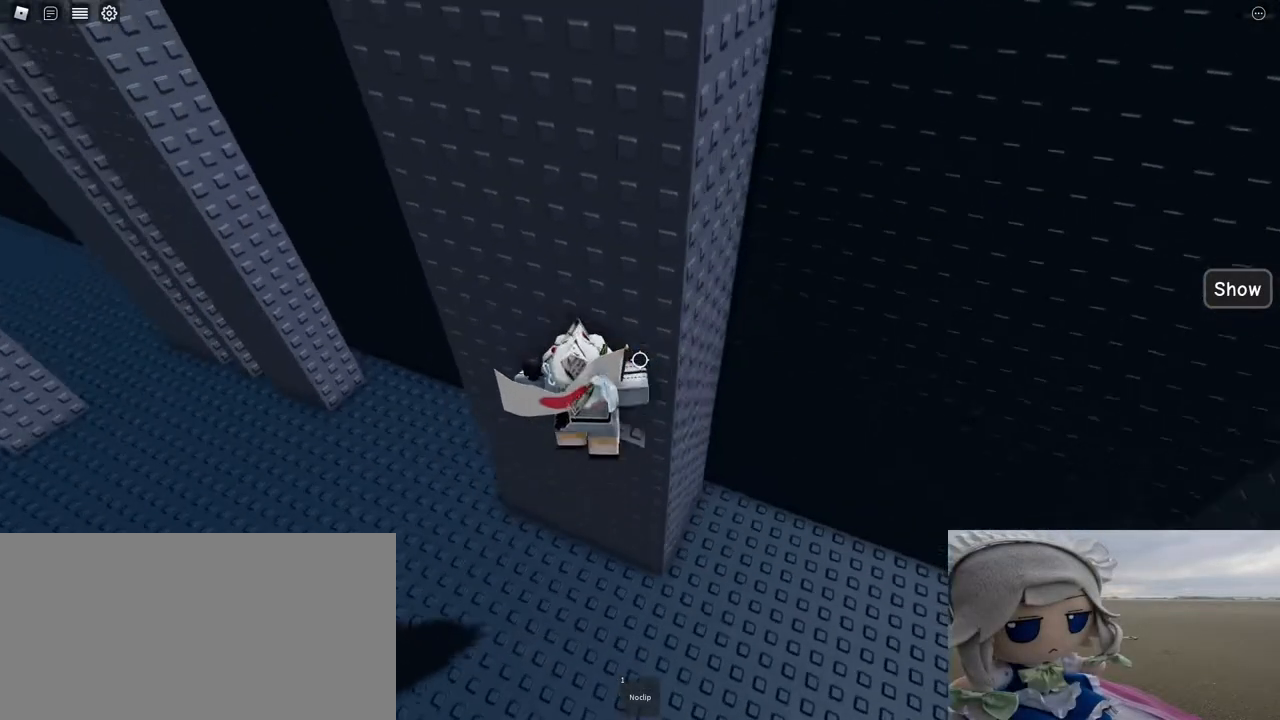
{"keys": ["a"], "mouse": ["right"], "events": [[67, "space", "down"], [217, "space", "up"]]}
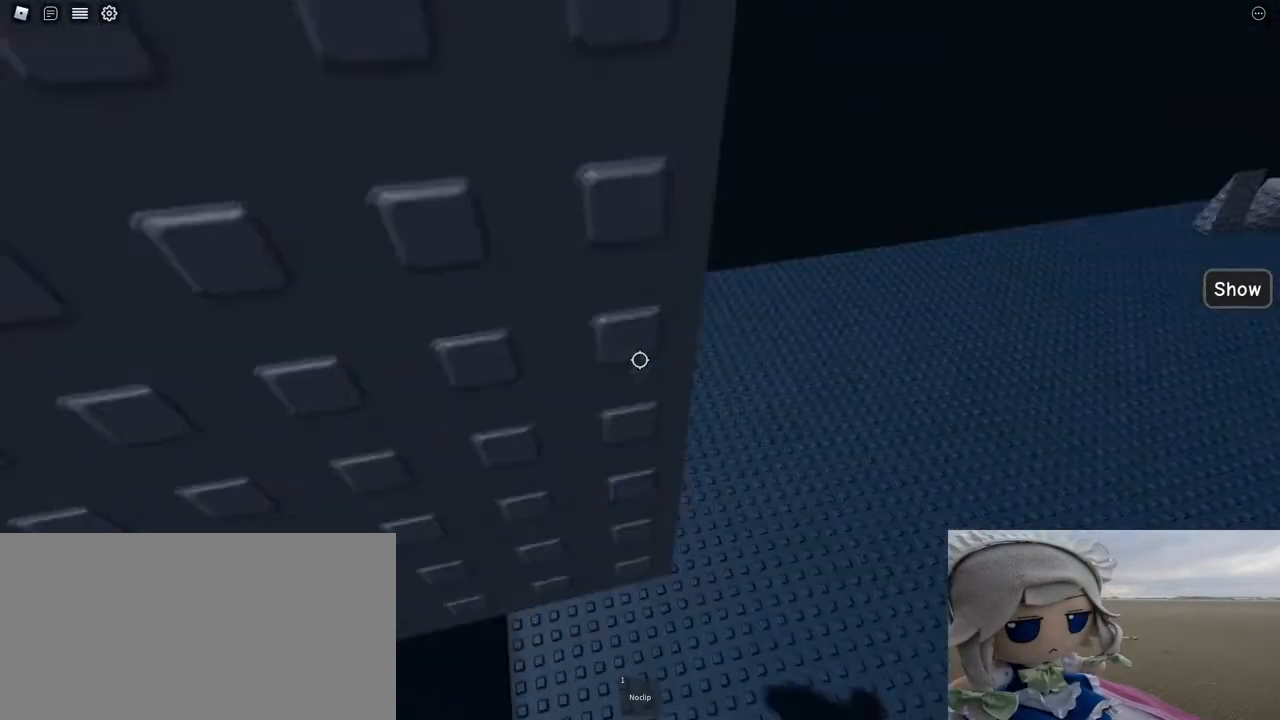
{"keys": ["d"], "mouse": ["right"], "events": [[200, "a", "up"], [467, "d", "down"]]}
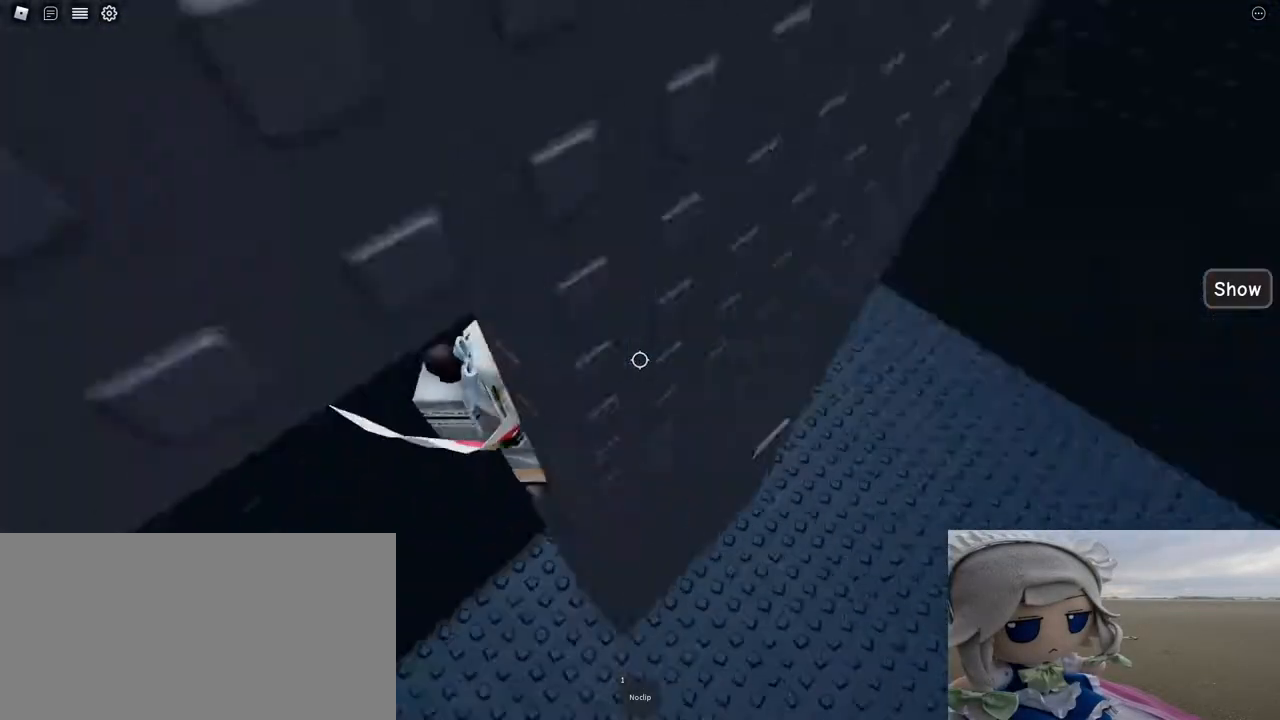
{"keys": ["a", "s"], "mouse": ["right"]}
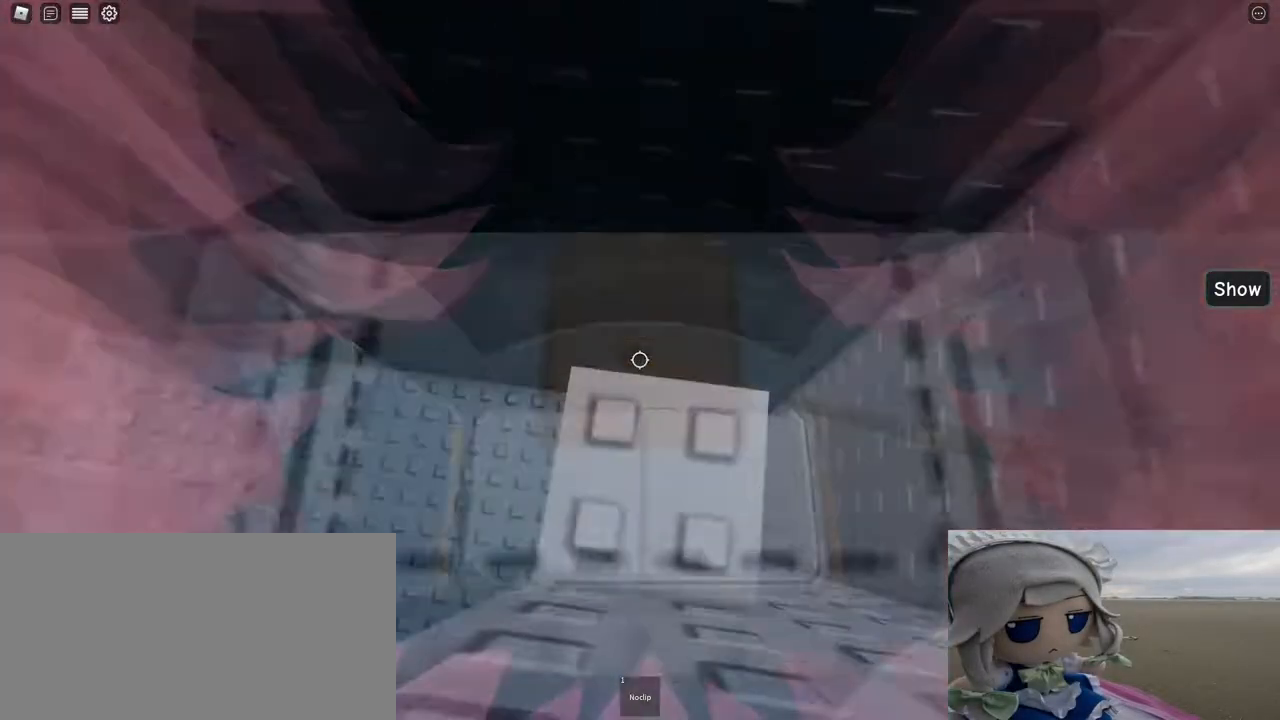
{"keys": [], "mouse": ["right"], "events": [[67, "a", "up"], [67, "s", "up"], [250, "a", "down"], [250, "s", "down"], [300, "a", "up"], [300, "s", "up"]]}
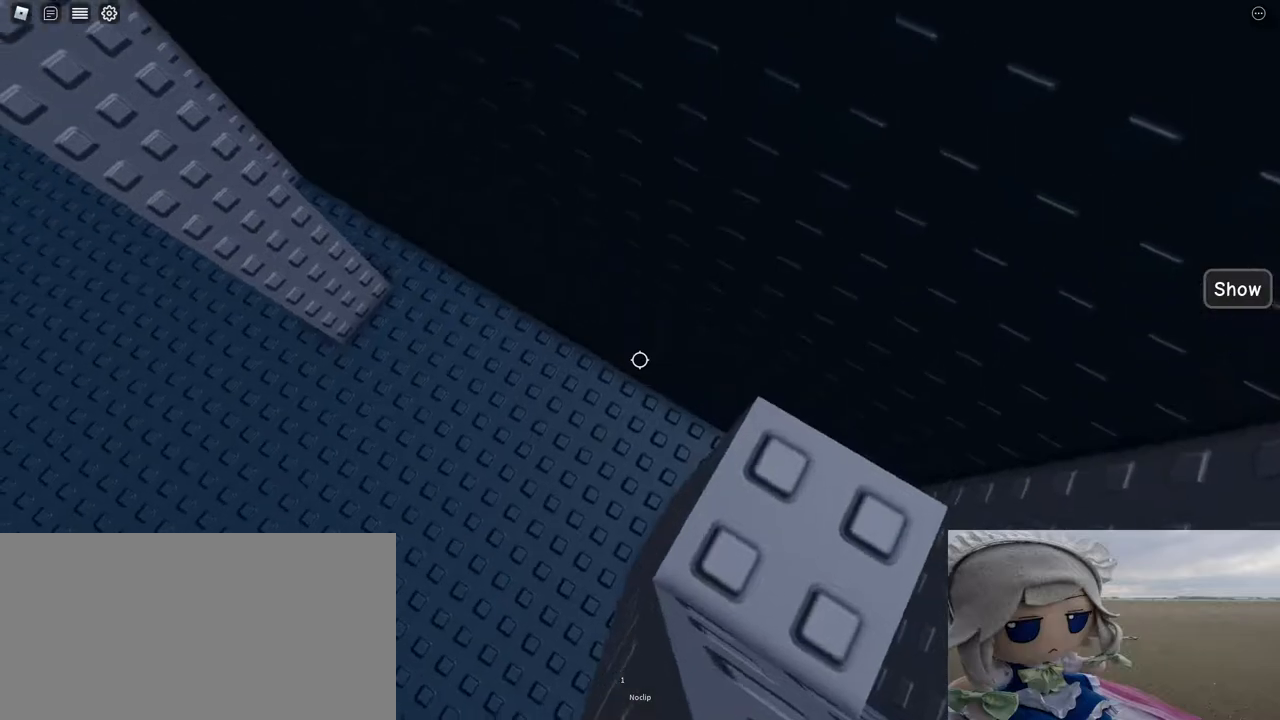
{"keys": ["a", "w"], "mouse": ["right"], "events": [[117, "a", "down"], [250, "space", "down"], [400, "space", "up"], [417, "w", "down"]]}
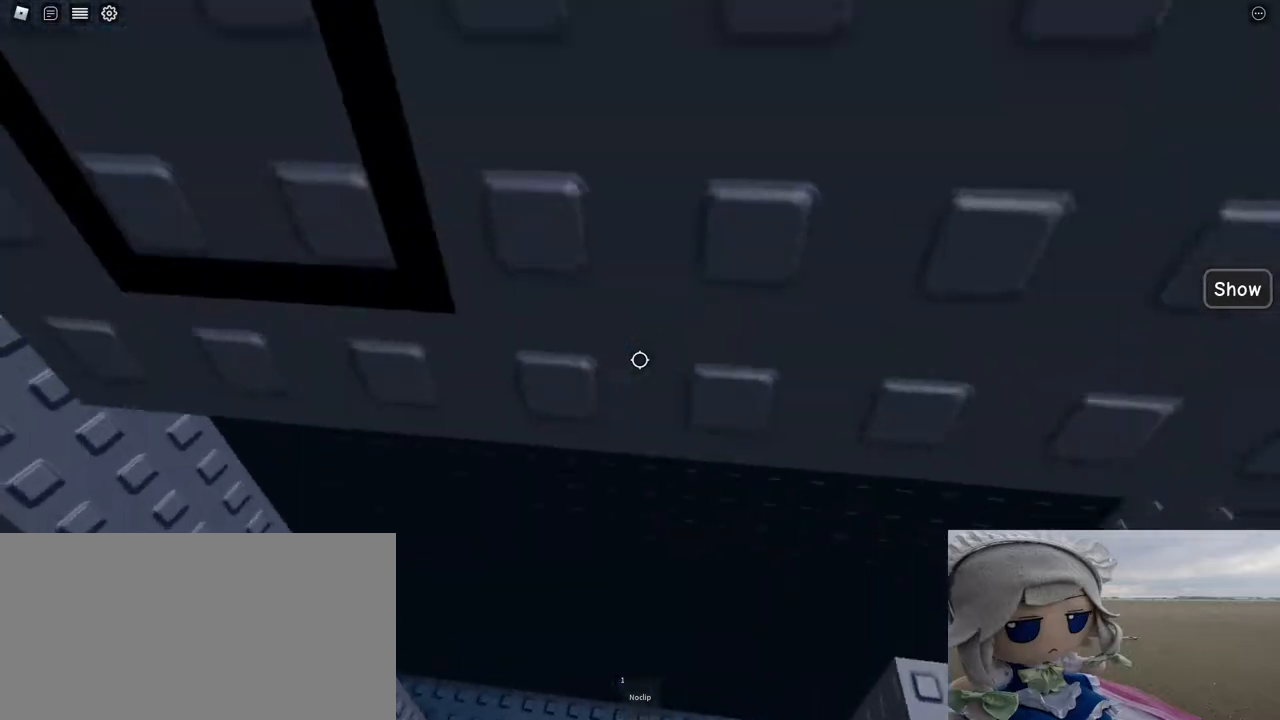
{"keys": [], "mouse": ["right"], "events": [[100, "a", "up"], [300, "a", "down"], [367, "a", "up"], [450, "w", "up"]]}
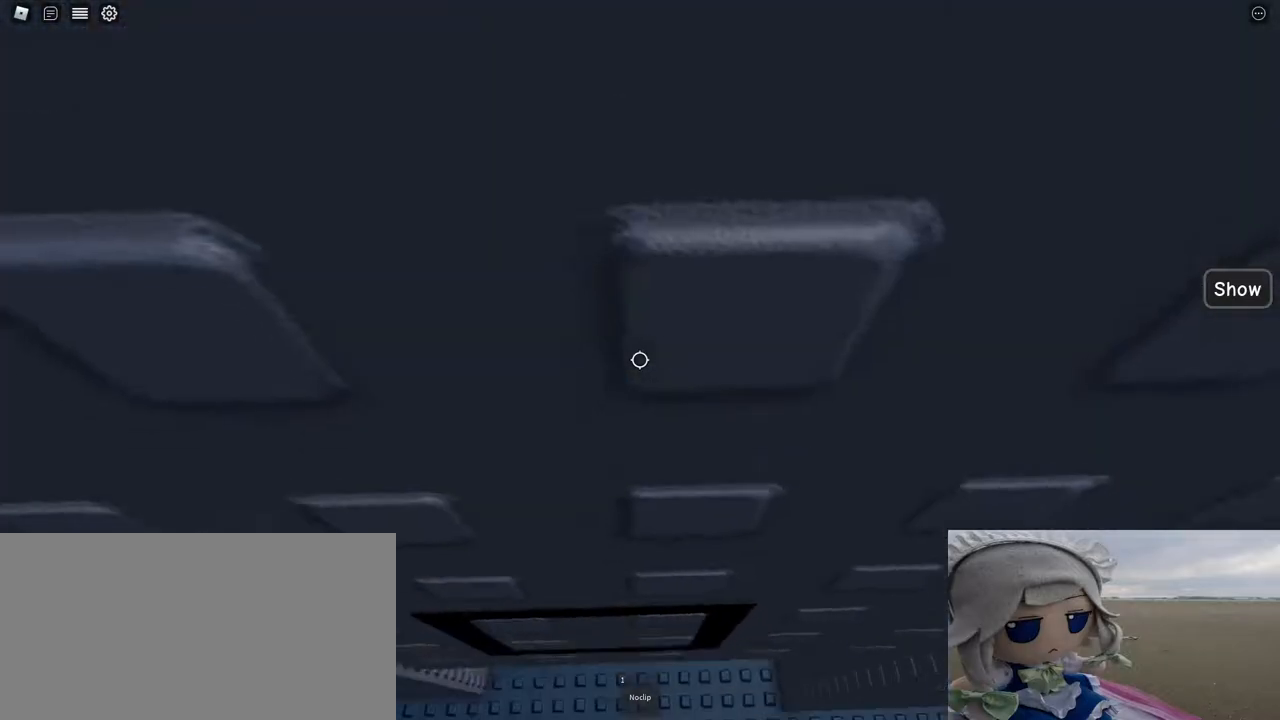
{"keys": ["a", "w"], "mouse": ["right"], "events": [[67, "a", "down"], [67, "w", "down"], [200, "a", "up"], [233, "w", "up"], [417, "a", "down"], [433, "w", "down"]]}
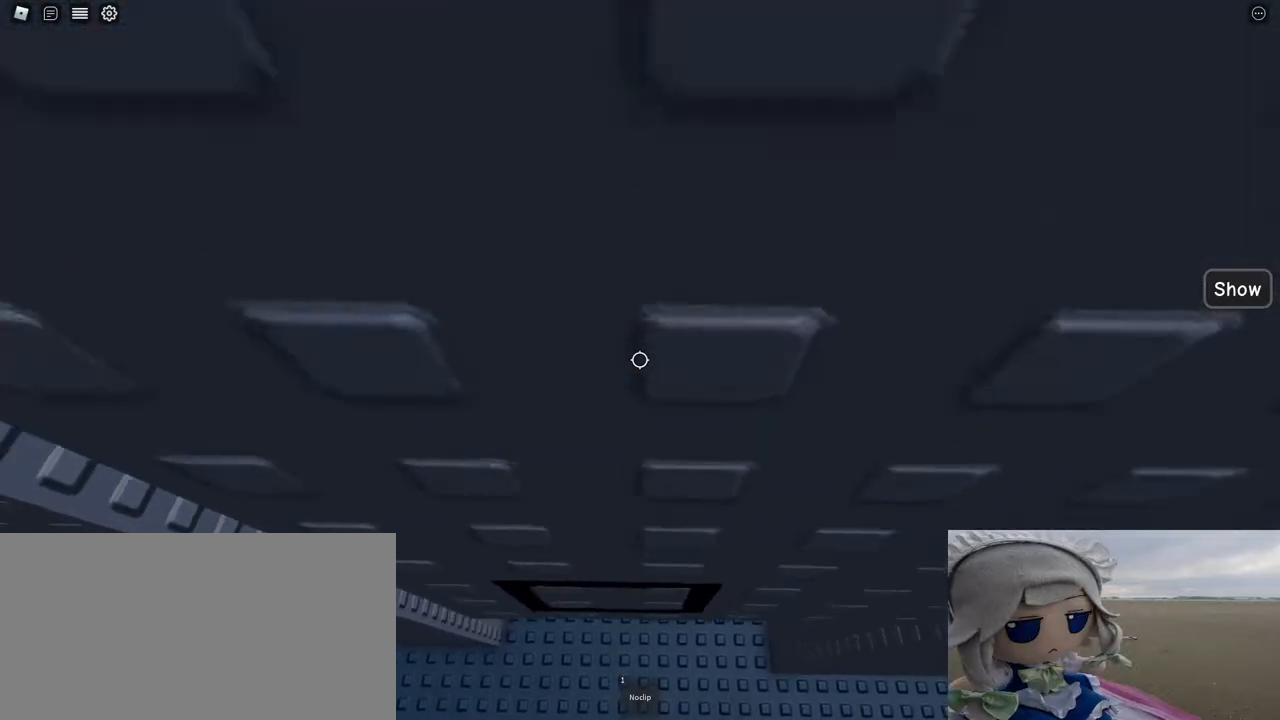
{"keys": [], "mouse": ["right"], "events": [[50, "a", "up"], [67, "w", "up"], [217, "a", "down"], [217, "w", "down"], [317, "a", "up"], [350, "w", "up"]]}
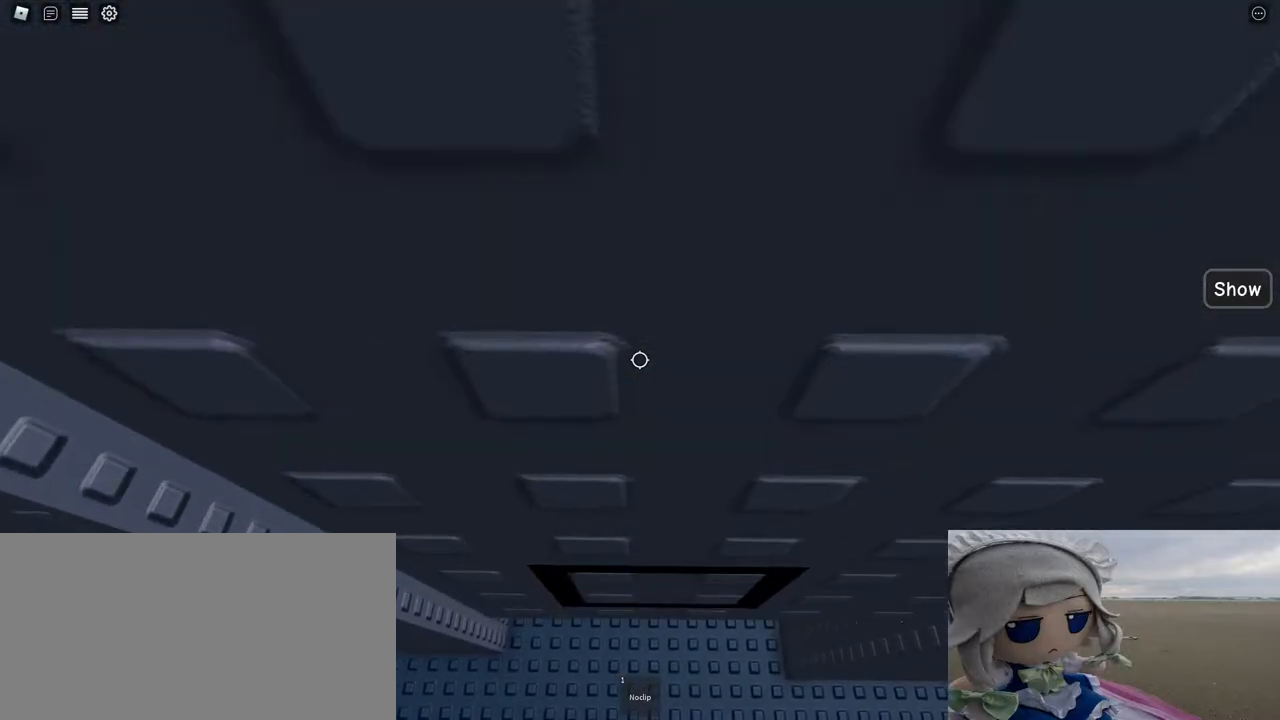
{"keys": ["a", "w"], "mouse": ["right"], "events": [[67, "w", "down"], [133, "a", "down"], [200, "a", "up"], [250, "w", "up"], [467, "a", "down"], [467, "w", "down"]]}
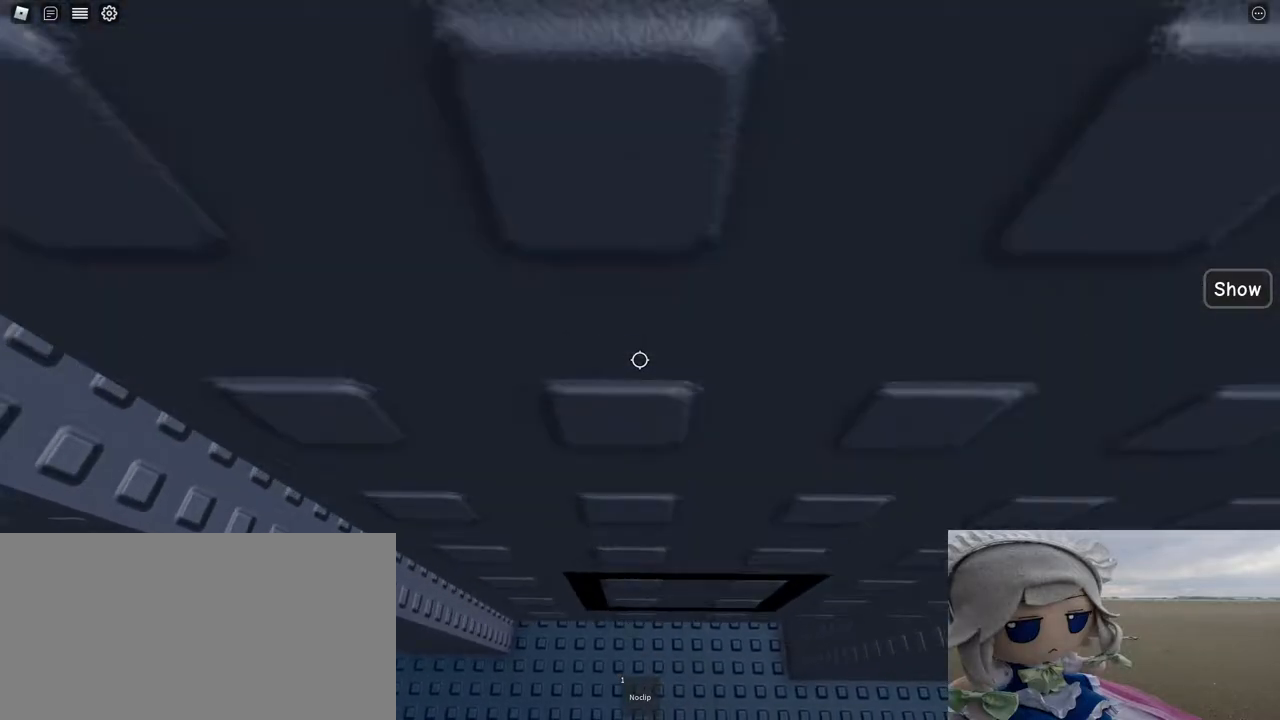
{"keys": [], "mouse": ["right"], "events": [[33, "a", "up"], [83, "w", "up"], [267, "a", "down"], [267, "w", "down"], [350, "a", "up"], [367, "w", "up"]]}
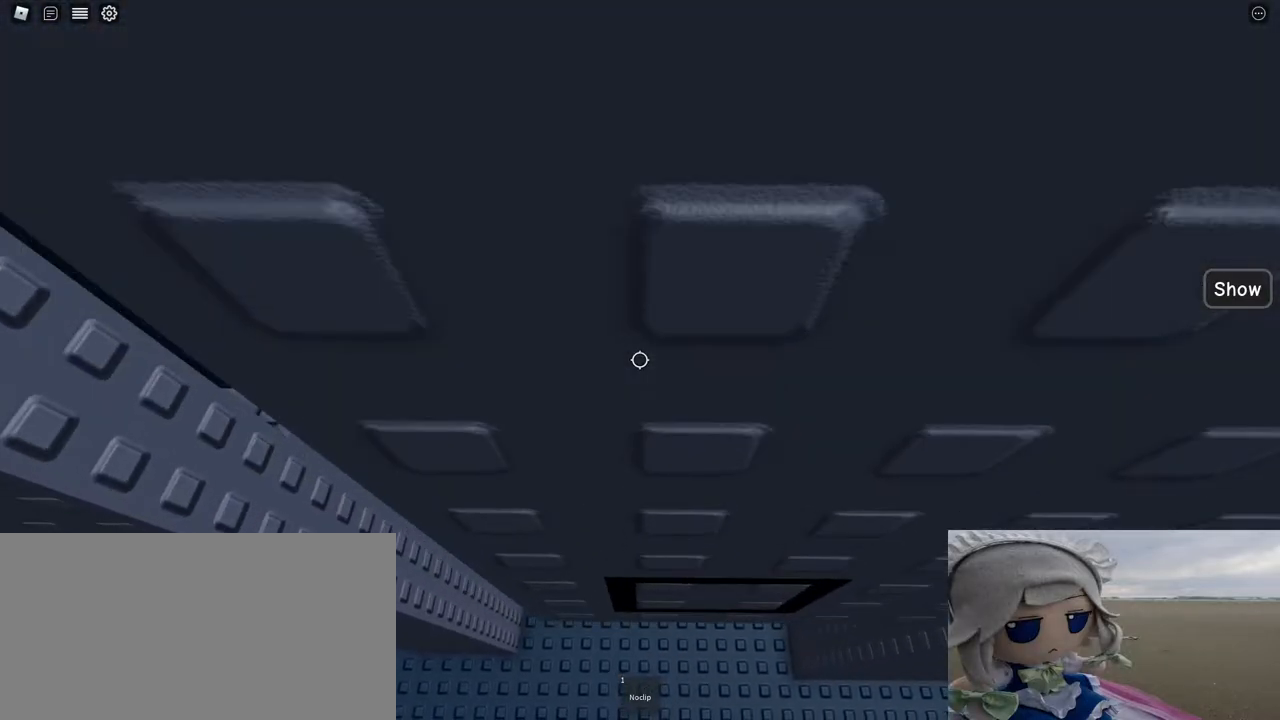
{"keys": [], "mouse": ["wheel"], "events": [[167, "w", "down"], [300, "w", "up"], [350, "shift", "down"], [383, "mouse_right", "up"], [417, "mouse_wheel", "down"], [450, "shift", "up"]]}
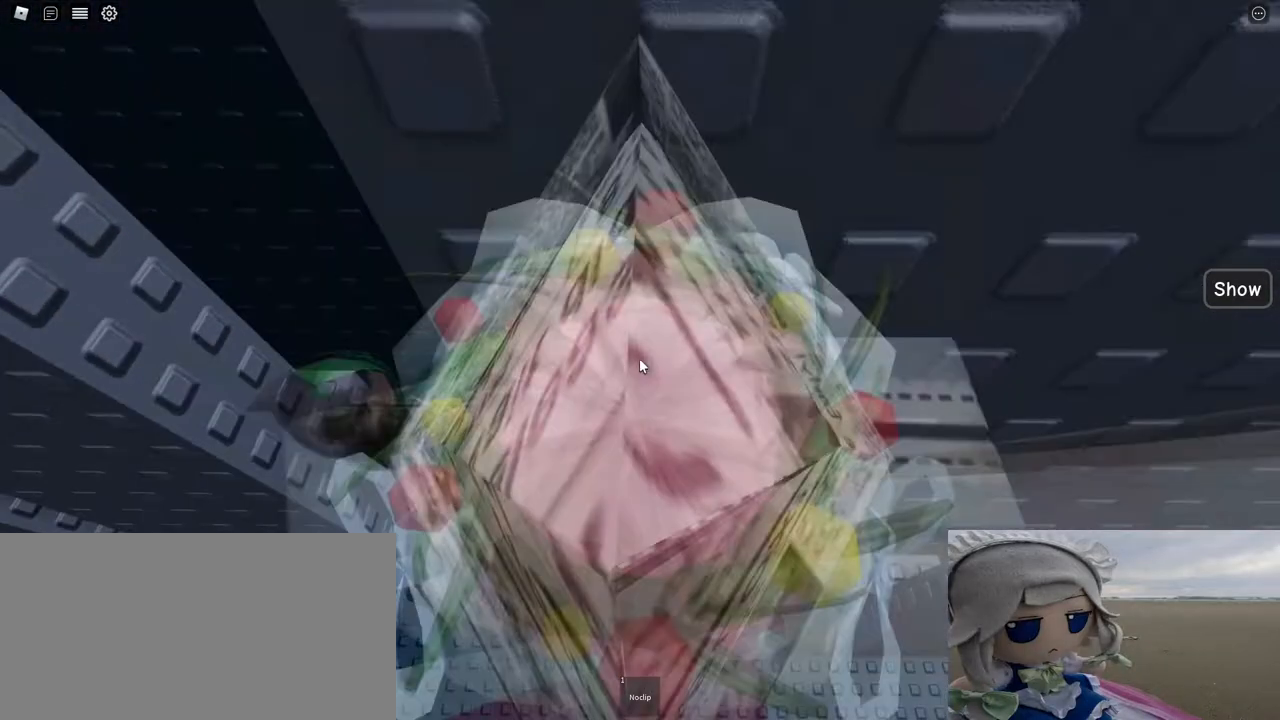
{"keys": [], "mouse": ["right"], "events": [[17, "mouse_wheel", "up"], [33, "mouse_right", "down"], [117, "mouse_wheel", "down"], [133, "mouse_wheel", "up"]]}
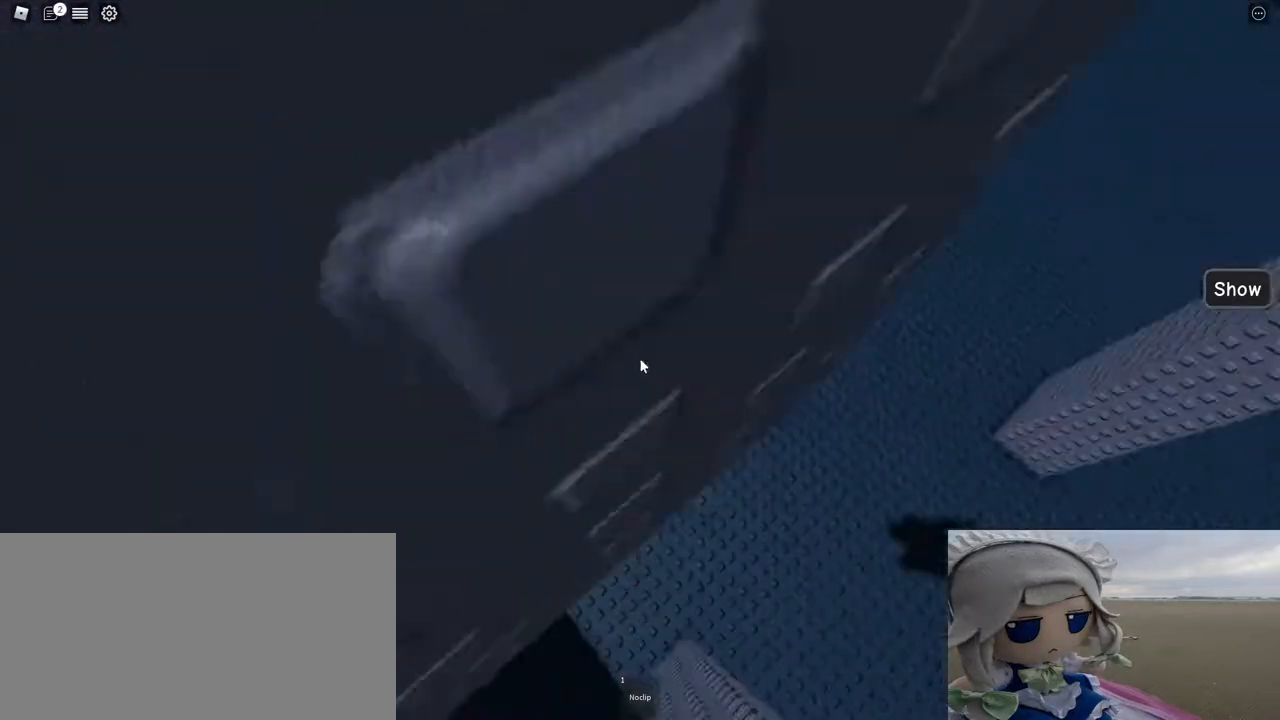
{"keys": [], "mouse": ["right"], "events": []}
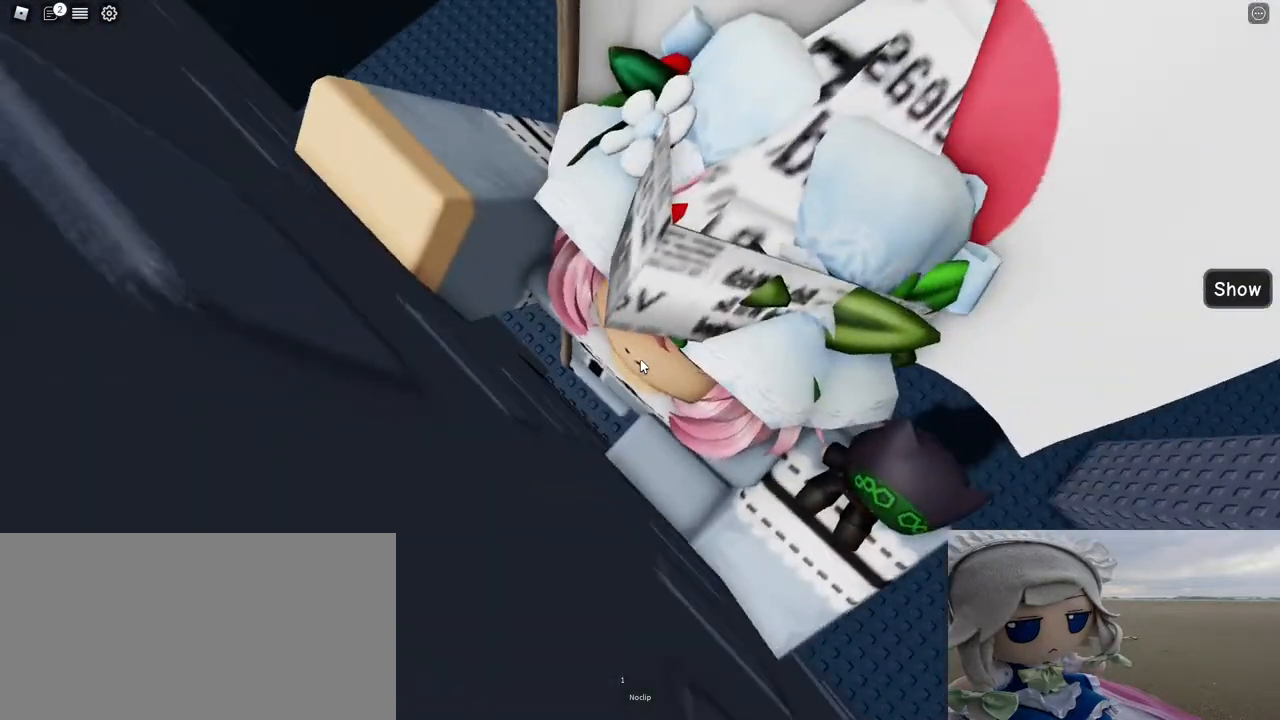
{"keys": ["d", "shift", "space"], "mouse": ["right"], "events": [[367, "d", "down"], [383, "shift", "down"], [433, "space", "down"]]}
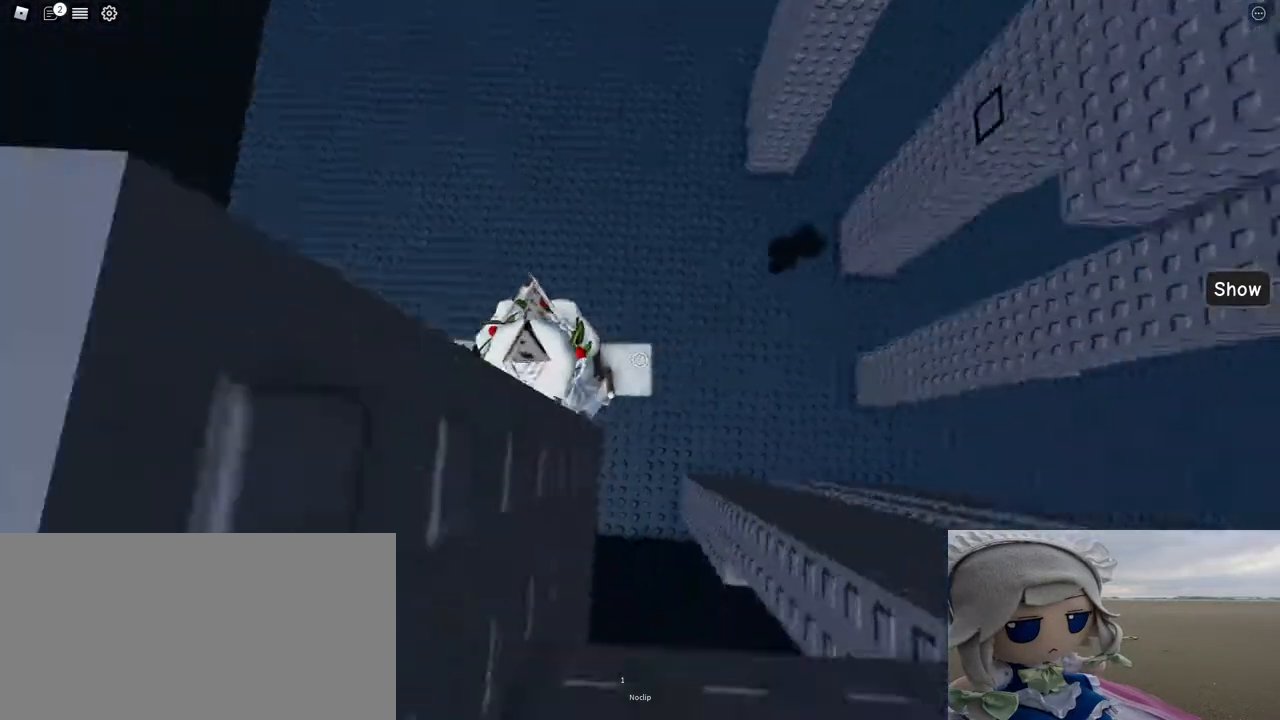
{"keys": ["d"], "mouse": ["right"], "events": [[67, "shift", "up"], [67, "space", "up"]]}
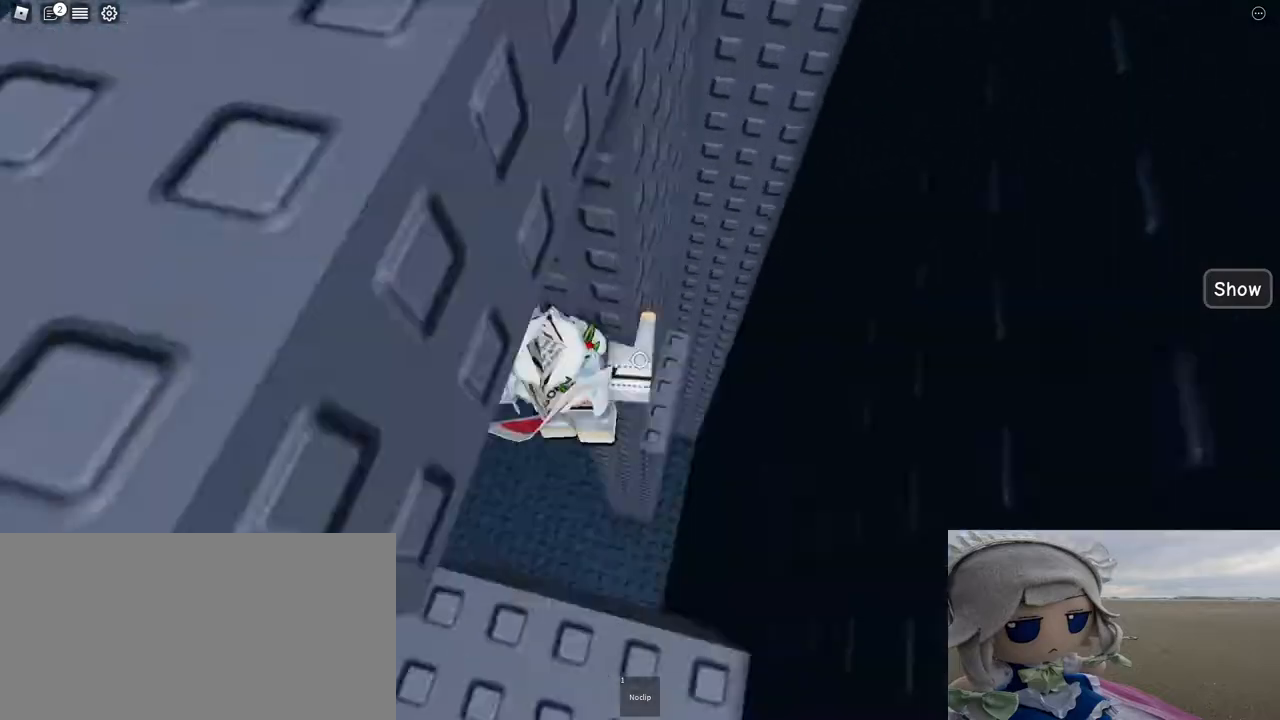
{"keys": ["d", "w"], "mouse": ["wheel", "right"], "events": [[150, "w", "down"], [467, "mouse_wheel", "down"]]}
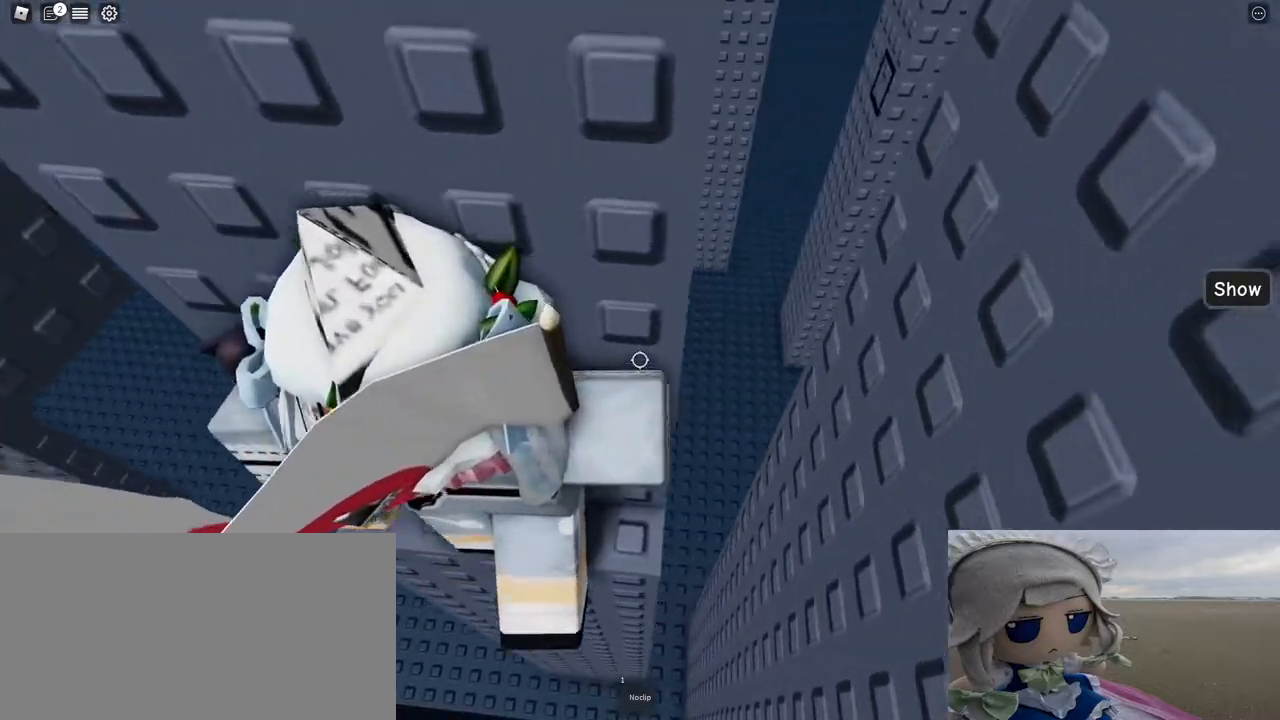
{"keys": [], "mouse": ["right"], "events": [[50, "mouse_wheel", "up"], [67, "d", "up"], [67, "w", "up"]]}
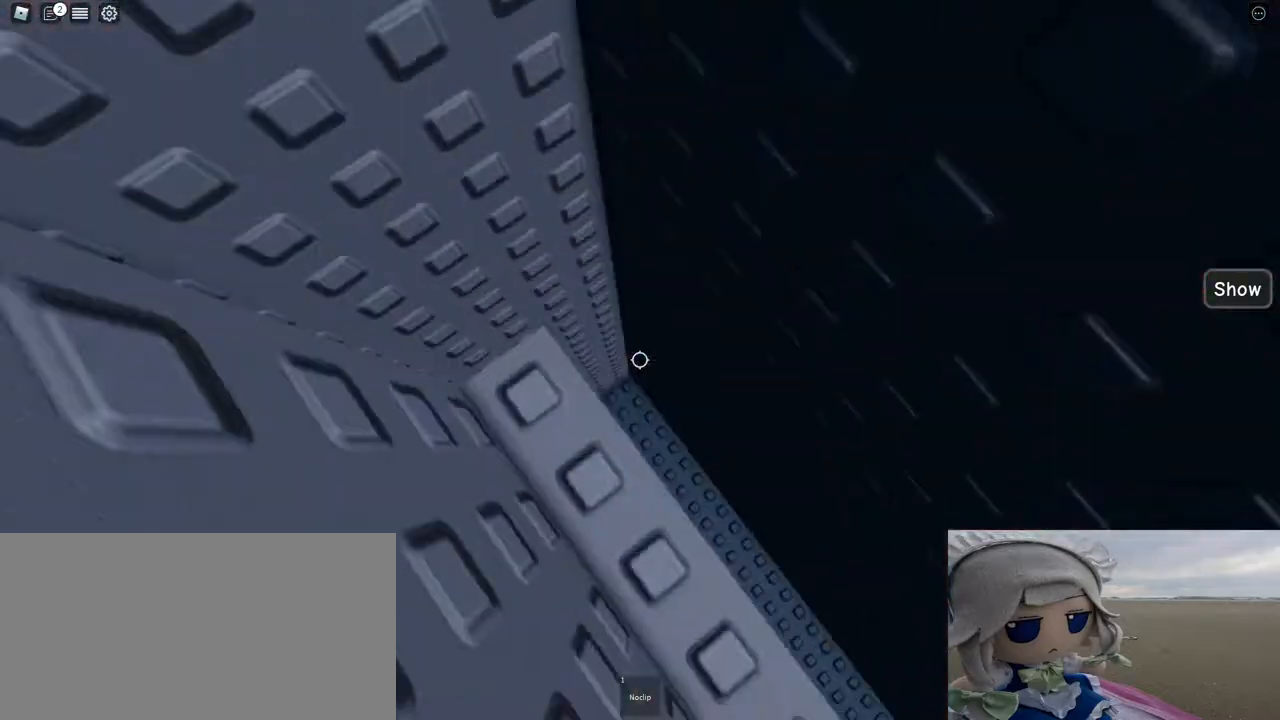
{"keys": [], "mouse": ["right"], "events": [[83, "a", "down"], [150, "a", "up"], [350, "a", "down"], [350, "s", "down"], [450, "a", "up"], [450, "s", "up"]]}
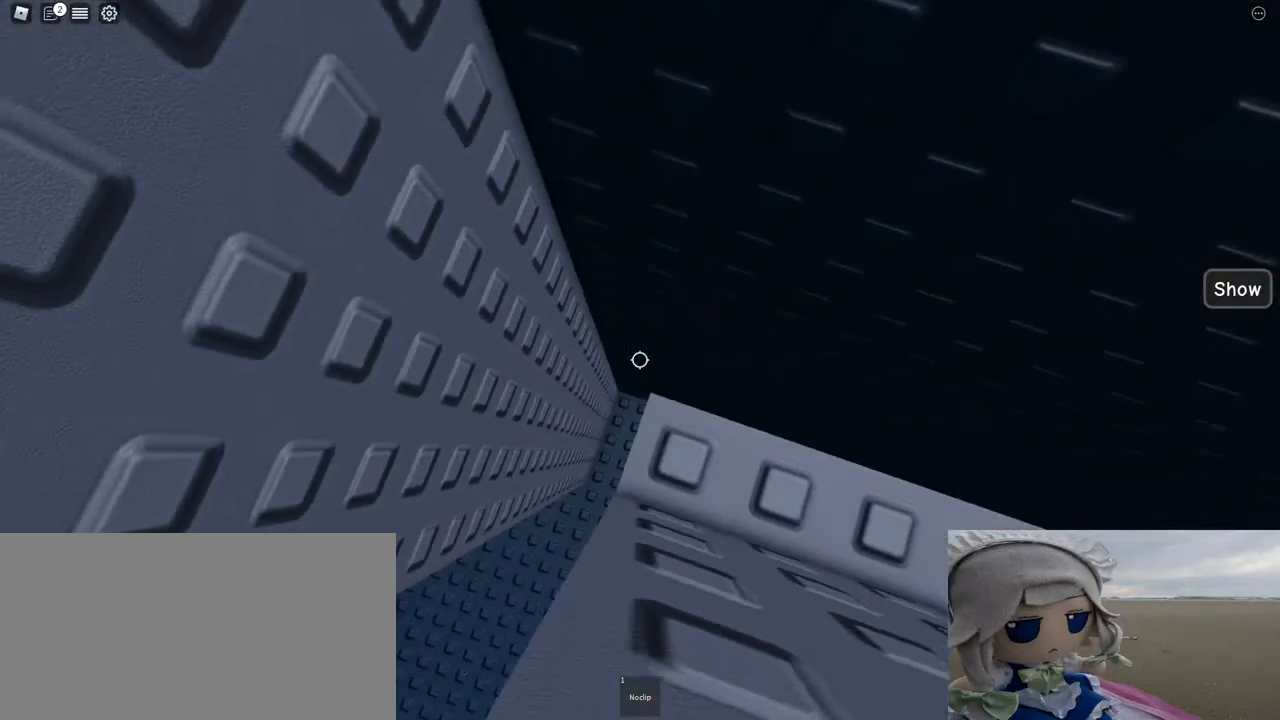
{"keys": ["a"], "mouse": ["right"], "events": [[183, "s", "down"], [200, "a", "down"], [233, "a", "up"], [250, "s", "up"], [400, "a", "down"]]}
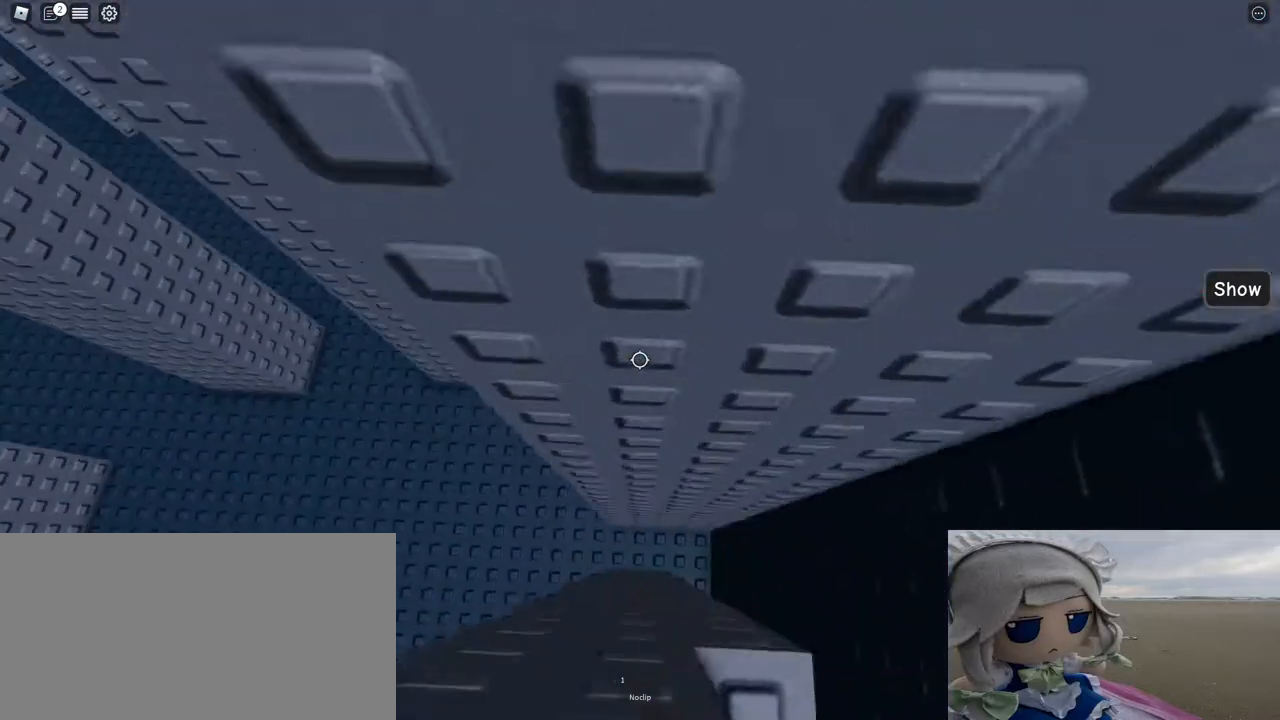
{"keys": ["d", "w"], "mouse": ["right"], "events": [[17, "space", "down"], [150, "w", "down"], [167, "space", "up"], [283, "a", "up"], [317, "d", "down"]]}
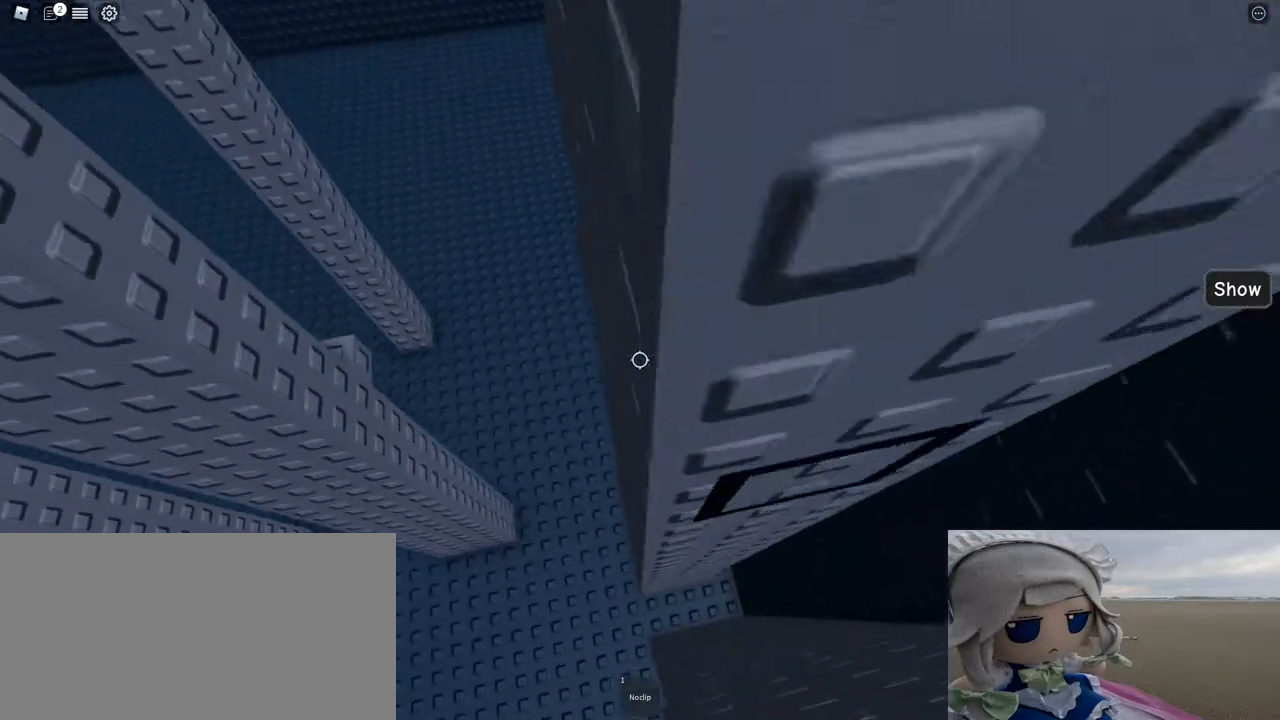
{"keys": ["w"], "mouse": ["right"], "events": [[67, "d", "up"], [217, "w", "up"], [417, "w", "down"], [433, "a", "down"], [483, "a", "up"]]}
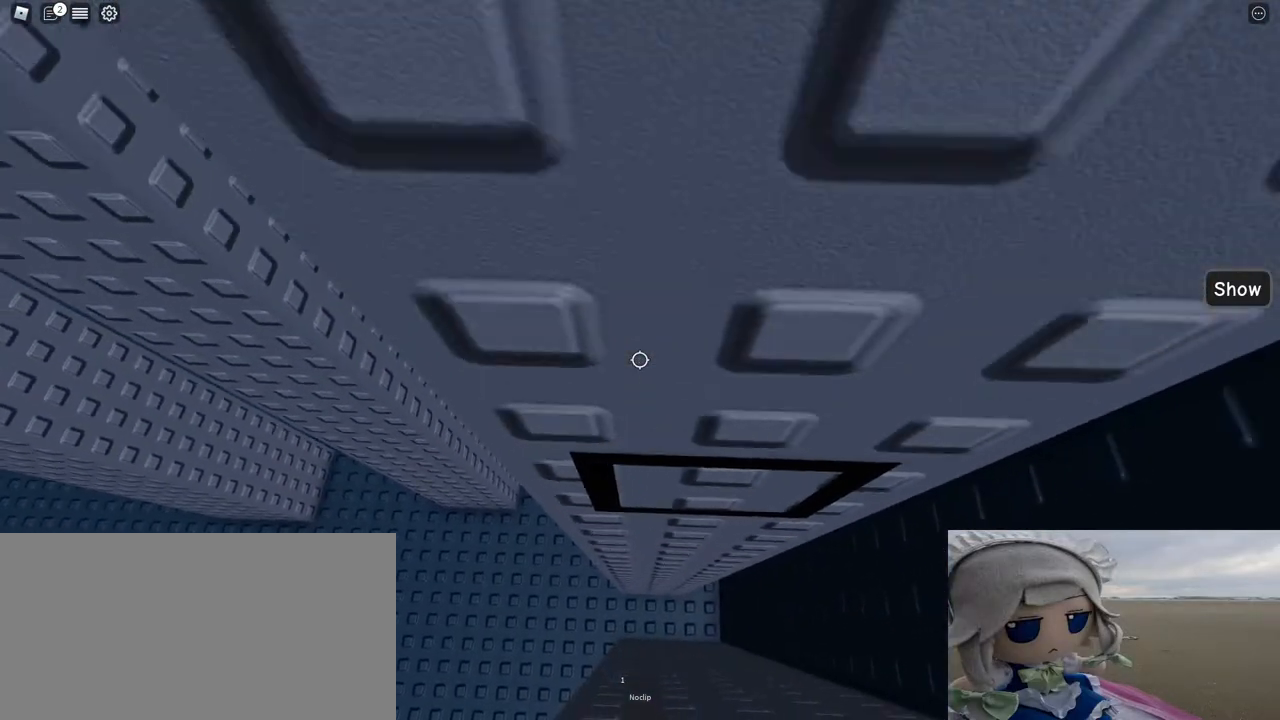
{"keys": [], "mouse": ["right"], "events": [[17, "w", "up"], [217, "a", "down"], [217, "w", "down"], [300, "a", "up"], [333, "w", "up"]]}
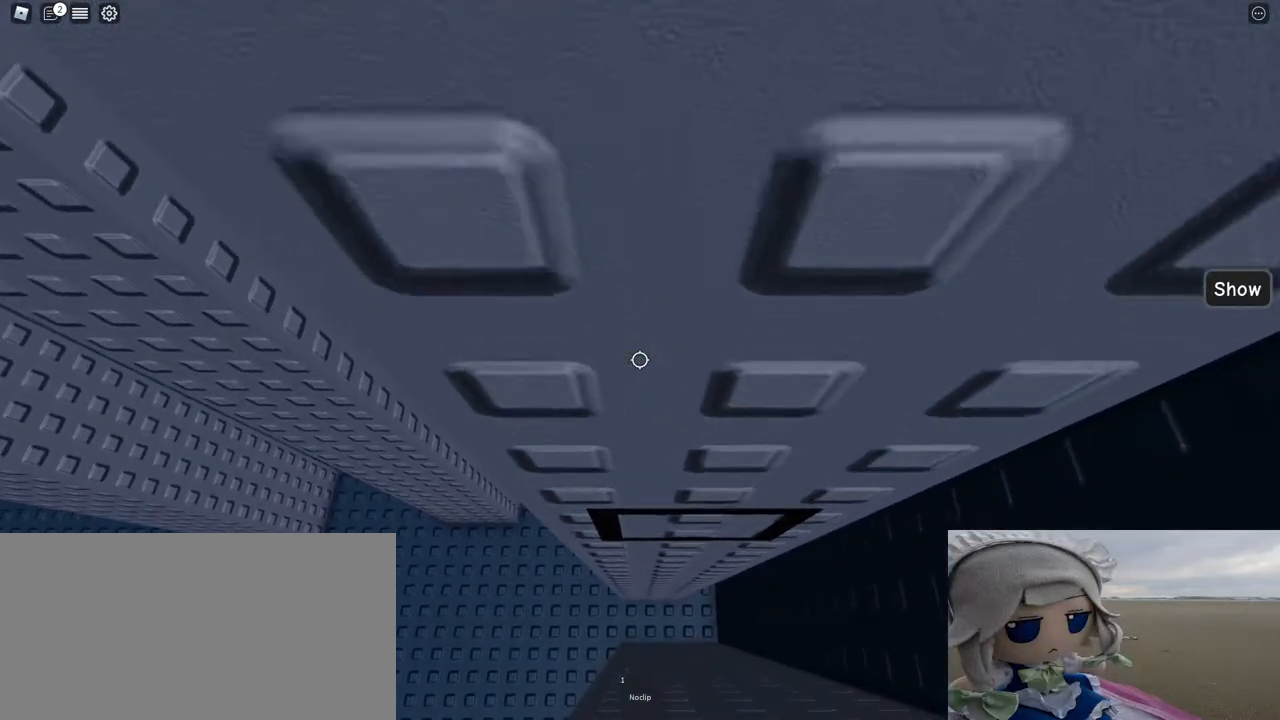
{"keys": ["w"], "mouse": ["right"], "events": [[67, "a", "down"], [67, "w", "down"], [133, "a", "up"], [167, "w", "up"], [483, "w", "down"]]}
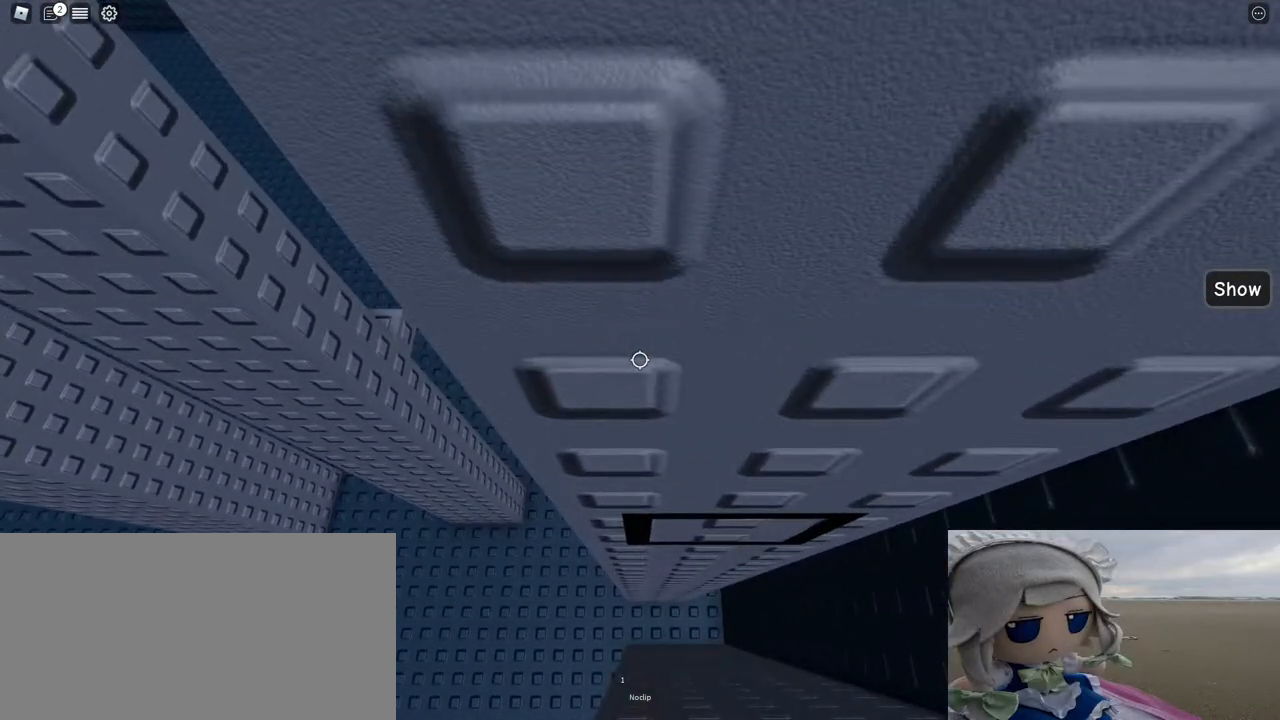
{"keys": ["d", "w"], "mouse": ["right"], "events": [[117, "space", "down"], [250, "space", "up"], [333, "d", "down"]]}
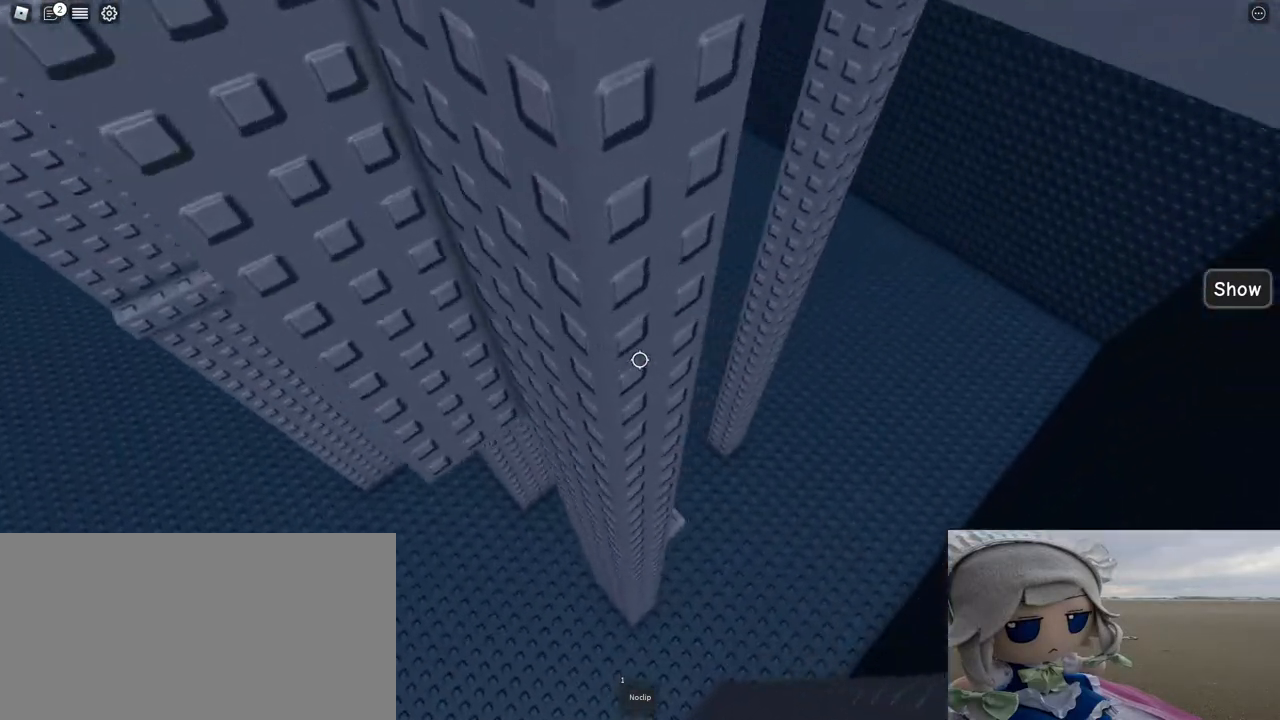
{"keys": ["d", "w"], "mouse": ["right"], "events": []}
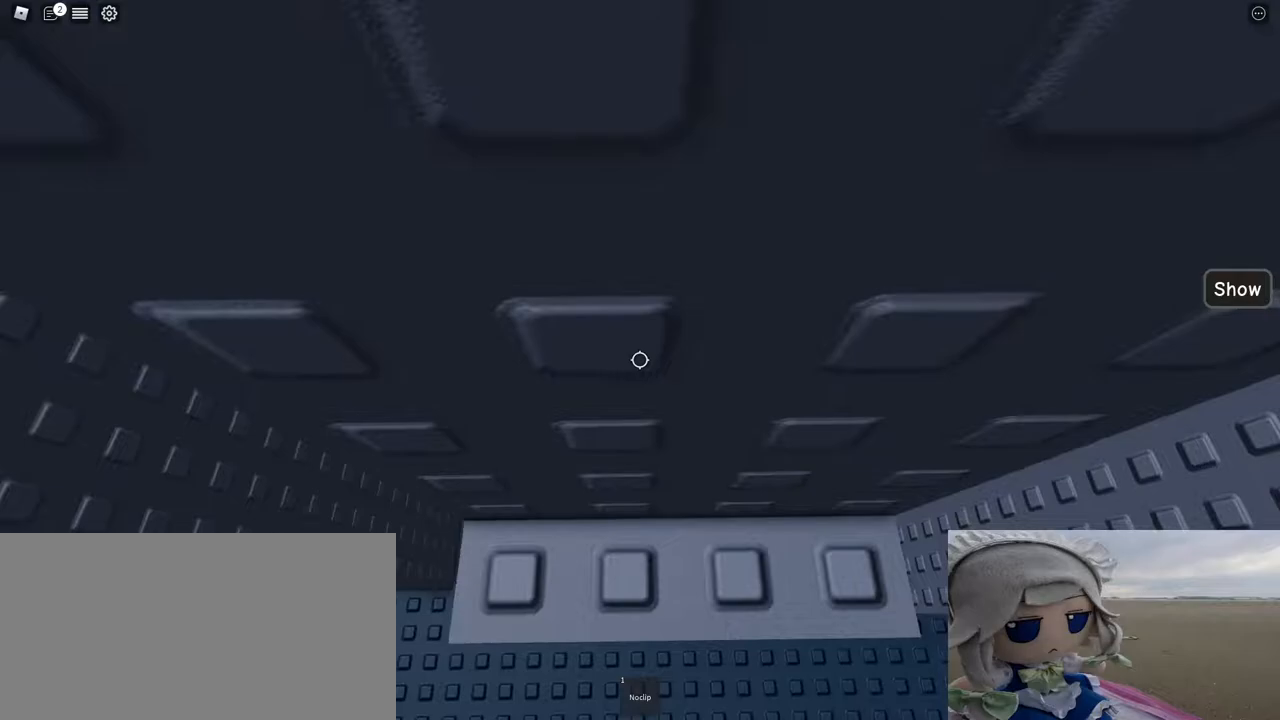
{"keys": [], "mouse": ["right"], "events": [[117, "d", "up"], [117, "w", "up"], [267, "d", "down"], [267, "w", "down"], [383, "d", "up"], [400, "w", "up"]]}
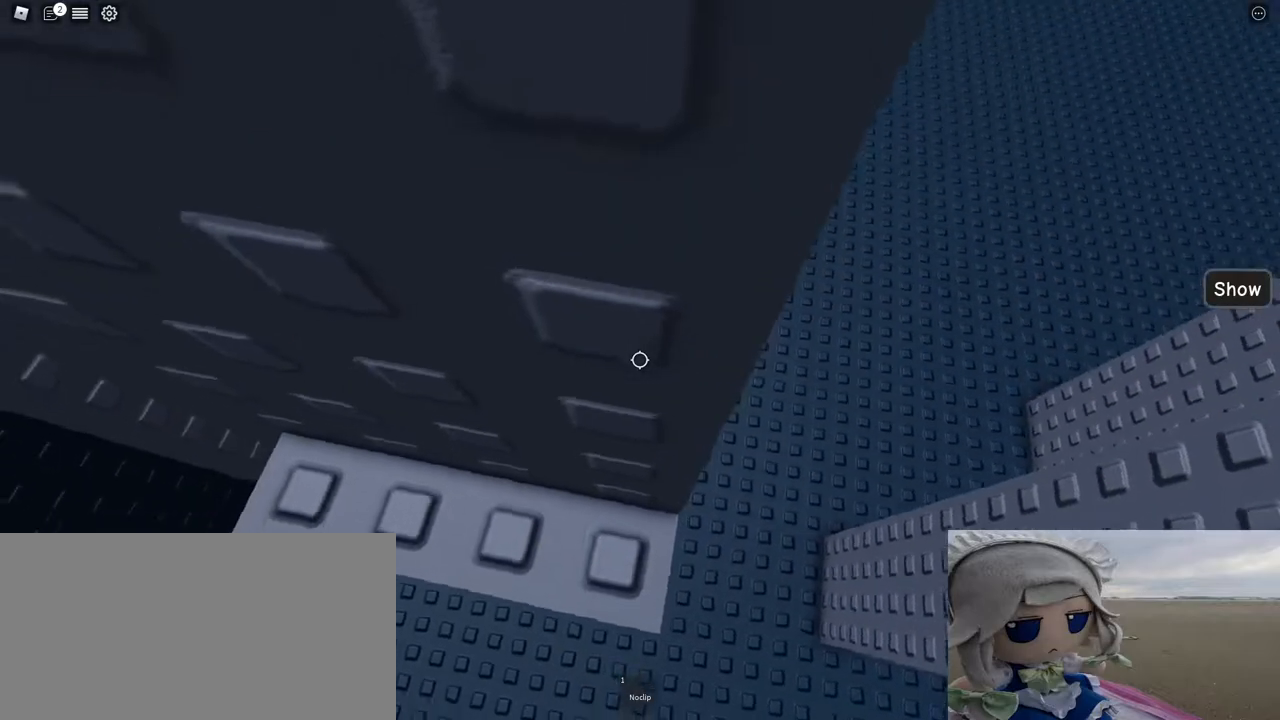
{"keys": ["w"], "mouse": ["right"], "events": [[100, "d", "down"], [100, "w", "down"], [167, "d", "up"], [217, "w", "up"], [483, "w", "down"]]}